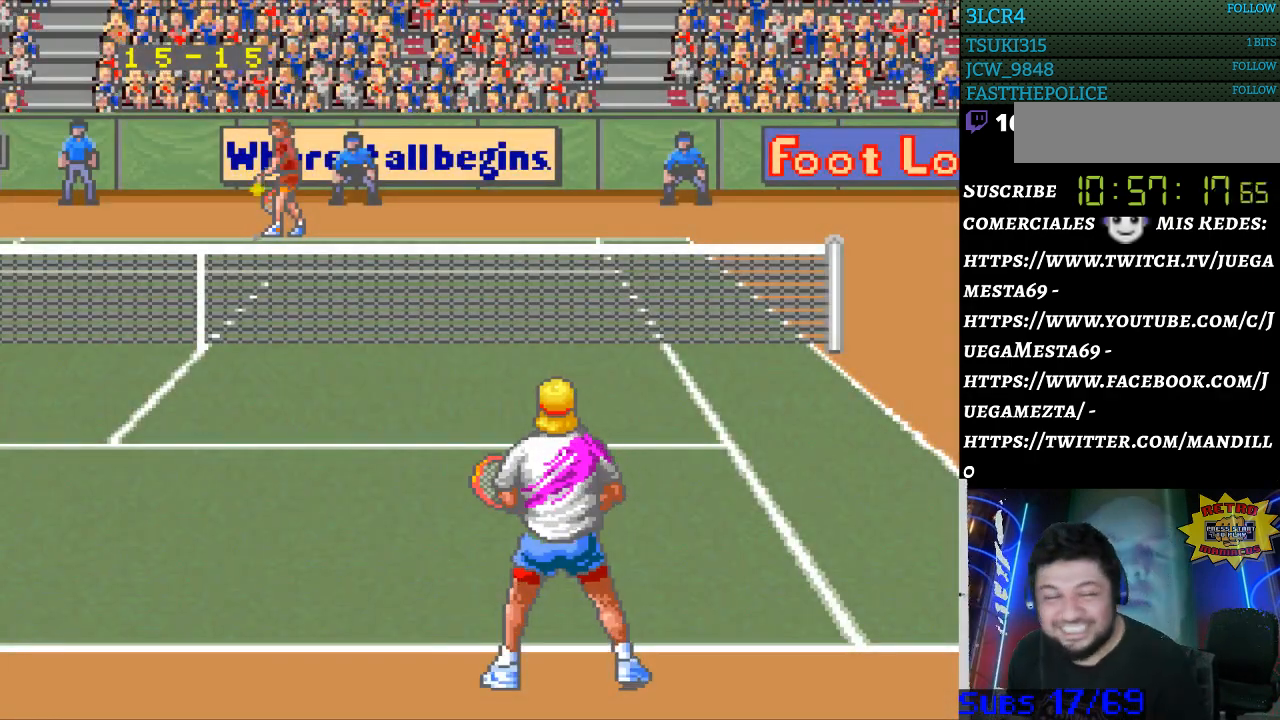
Gameplay with a controller (Nintendo layout); each line is a JSON object with the inputs held at the frame after it. "events" lists button and stick changes between this image and that frame as [ms after this image, input, new state], when the widget could be followed in between. Not read: L3 R3.
{"buttons": [], "events": []}
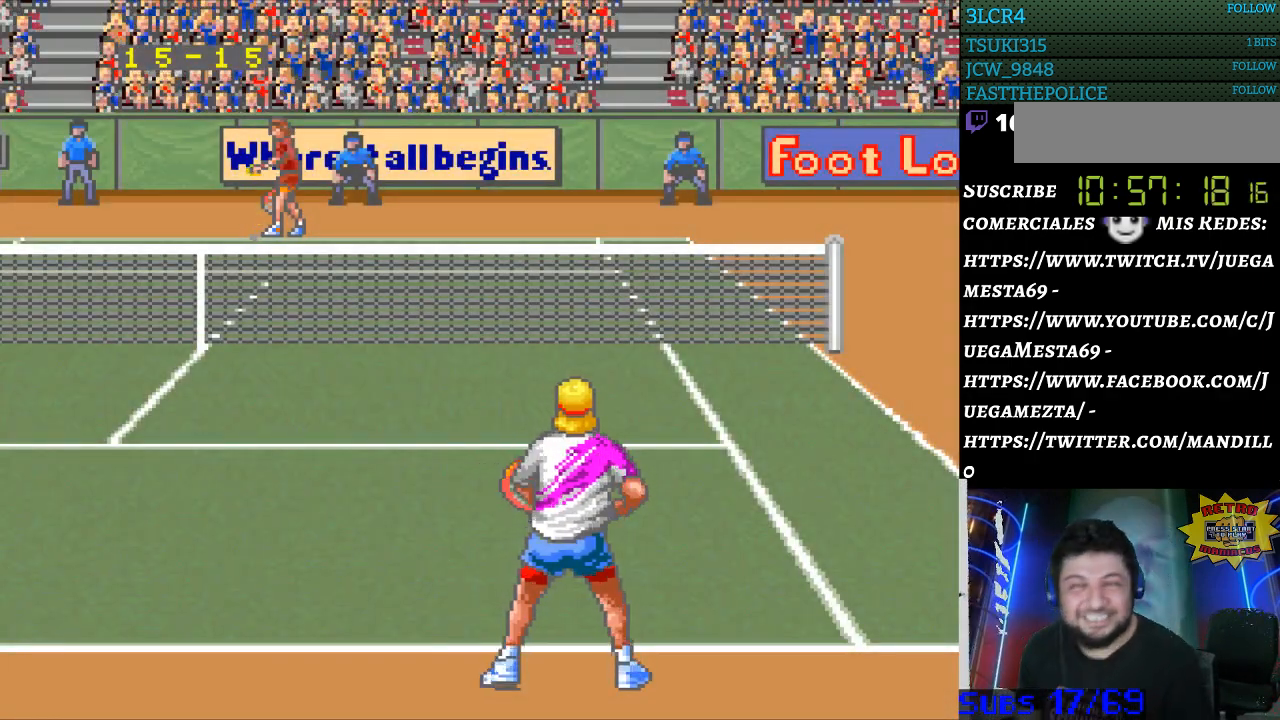
{"buttons": [], "events": [[267, "DPAD_LEFT", "down"], [333, "DPAD_LEFT", "up"]]}
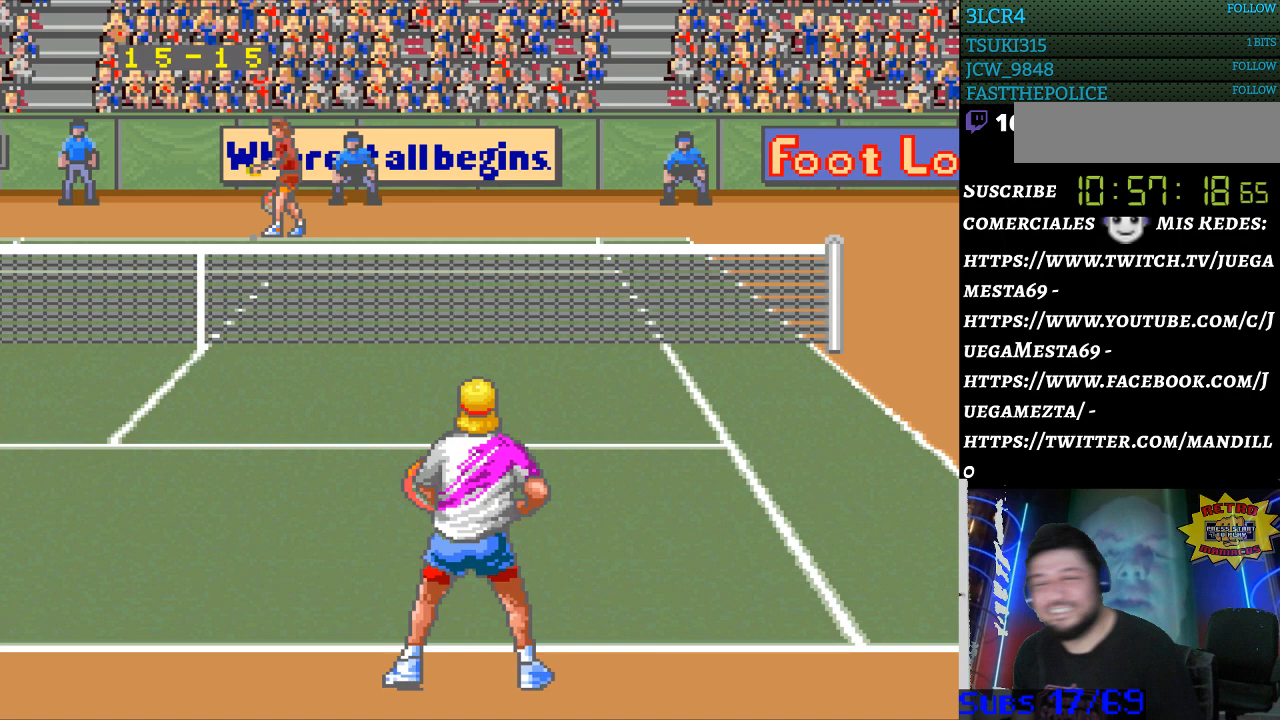
{"buttons": ["DPAD_UP"], "events": [[200, "DPAD_RIGHT", "down"], [300, "DPAD_RIGHT", "up"], [500, "DPAD_UP", "down"]]}
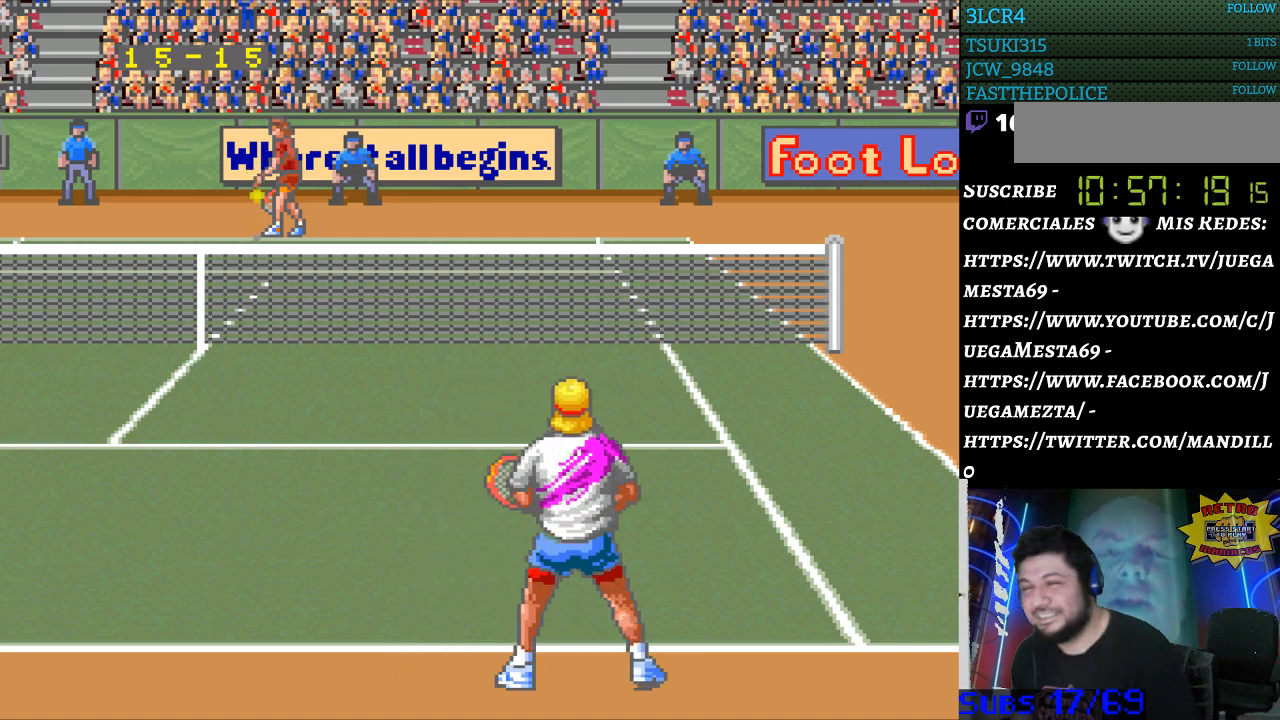
{"buttons": ["DPAD_RIGHT"], "events": [[33, "DPAD_UP", "up"], [233, "DPAD_LEFT", "down"], [300, "DPAD_LEFT", "up"], [467, "DPAD_RIGHT", "down"]]}
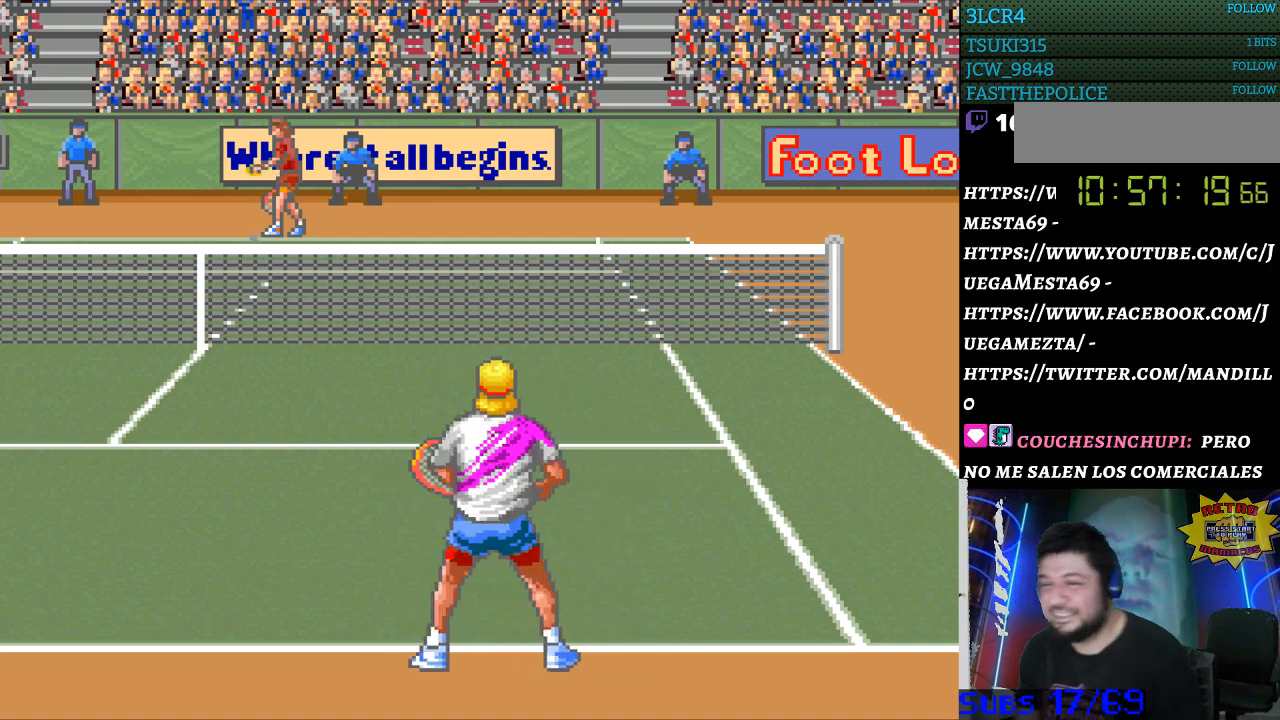
{"buttons": [], "events": [[33, "DPAD_RIGHT", "up"]]}
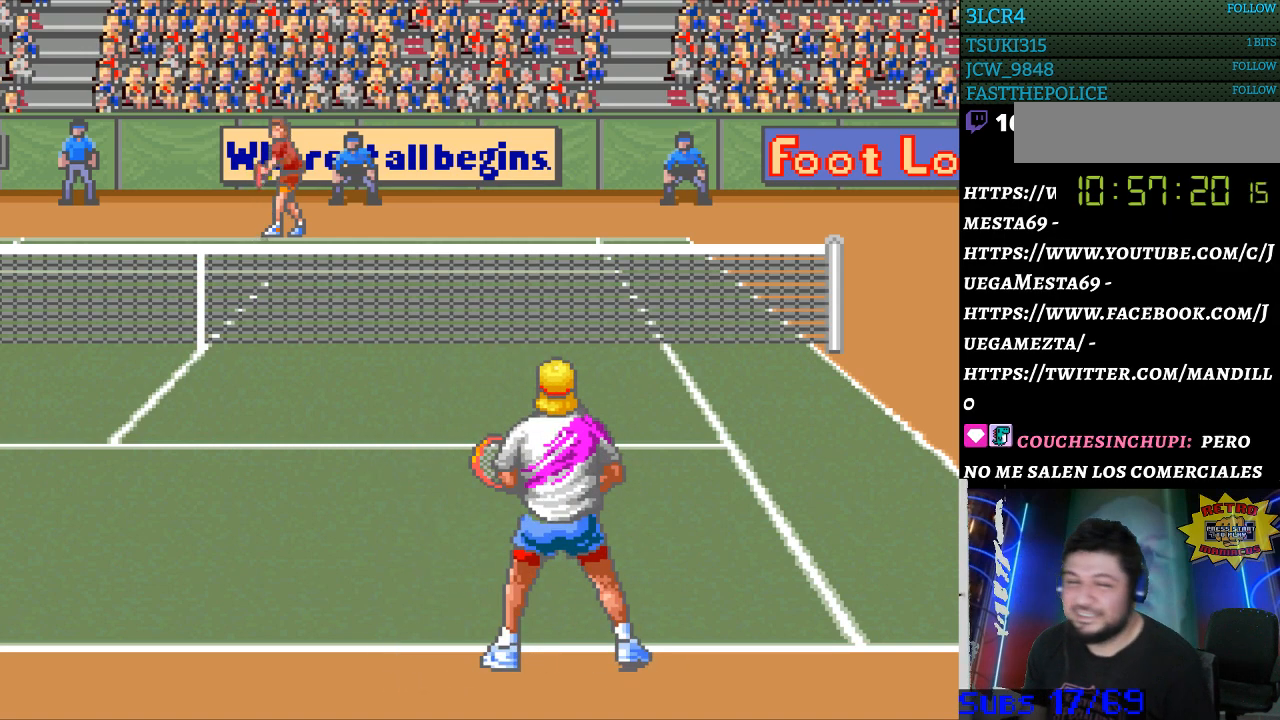
{"buttons": [], "events": []}
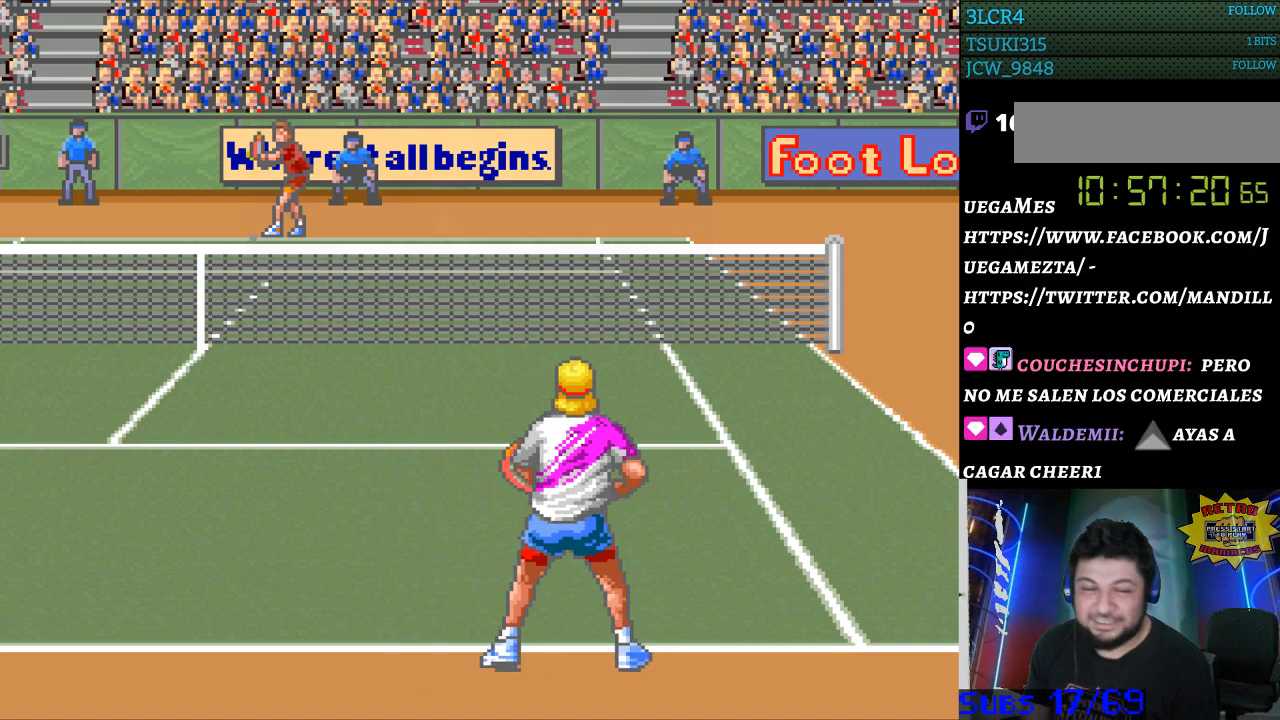
{"buttons": [], "events": []}
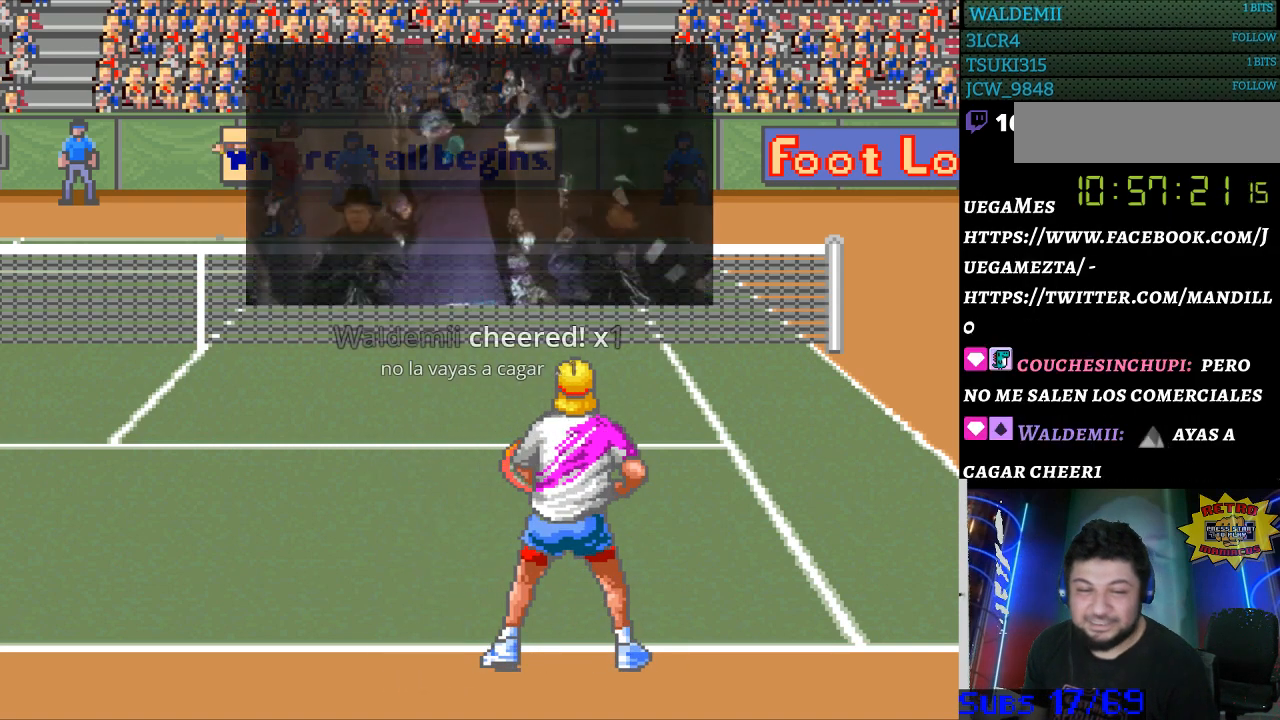
{"buttons": [], "events": [[433, "DPAD_LEFT", "down"], [500, "DPAD_LEFT", "up"]]}
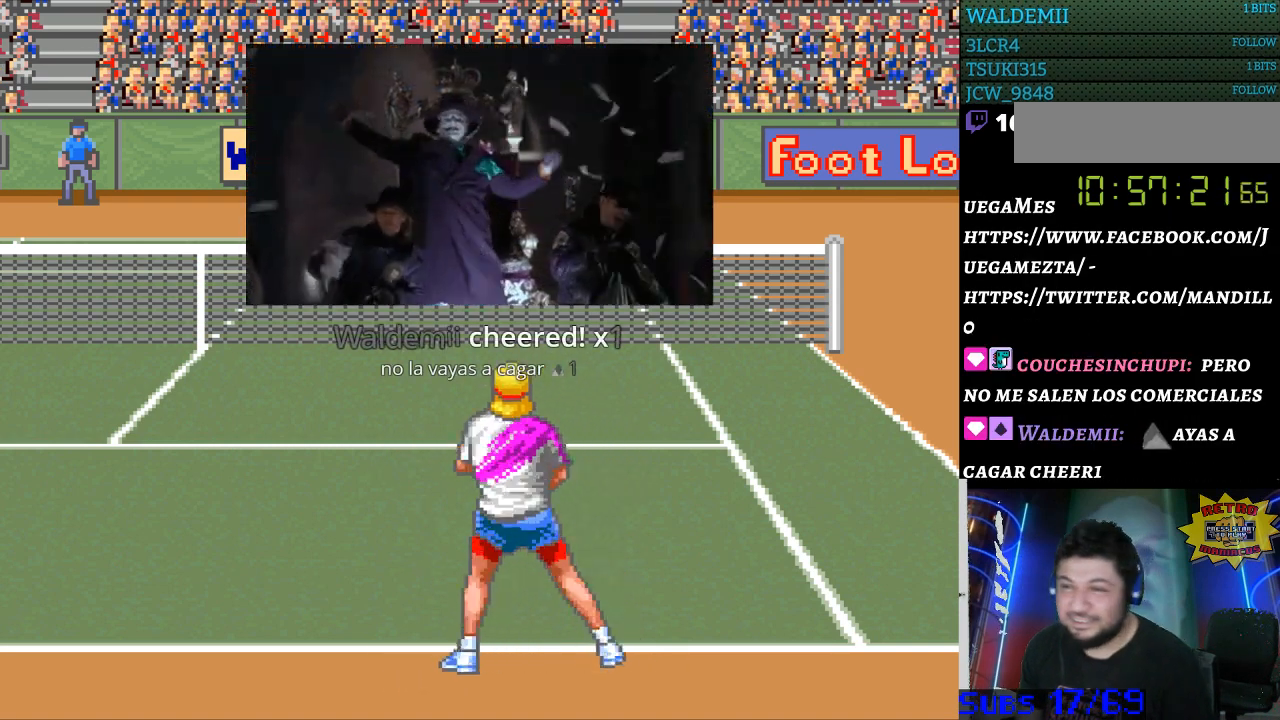
{"buttons": [], "events": []}
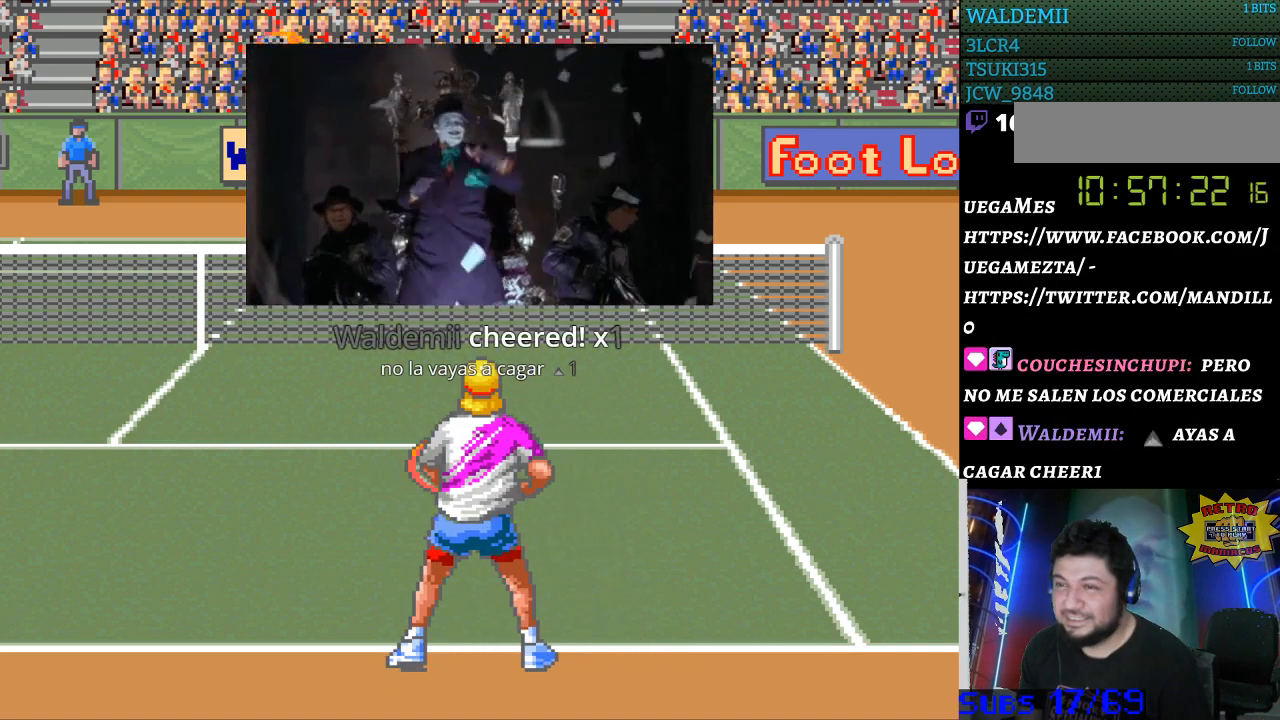
{"buttons": ["DPAD_LEFT"], "events": [[433, "DPAD_LEFT", "down"]]}
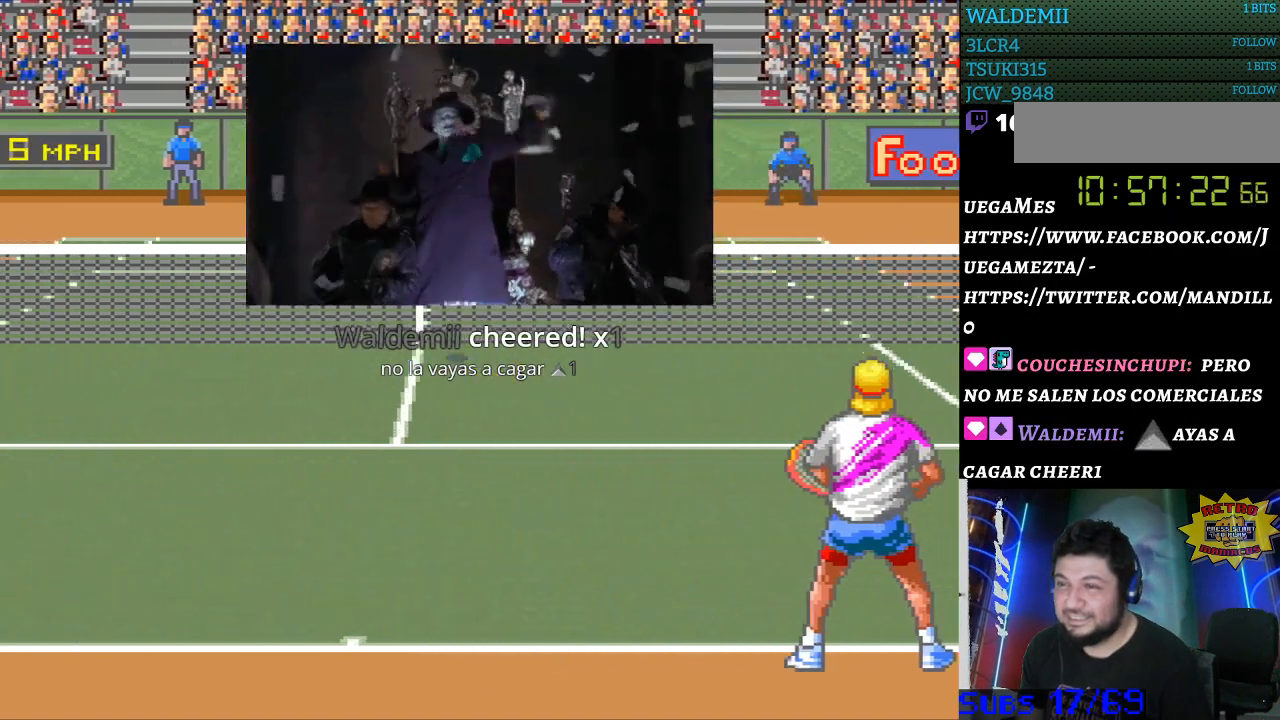
{"buttons": [], "events": [[233, "DPAD_LEFT", "up"], [267, "B", "down"], [400, "B", "up"]]}
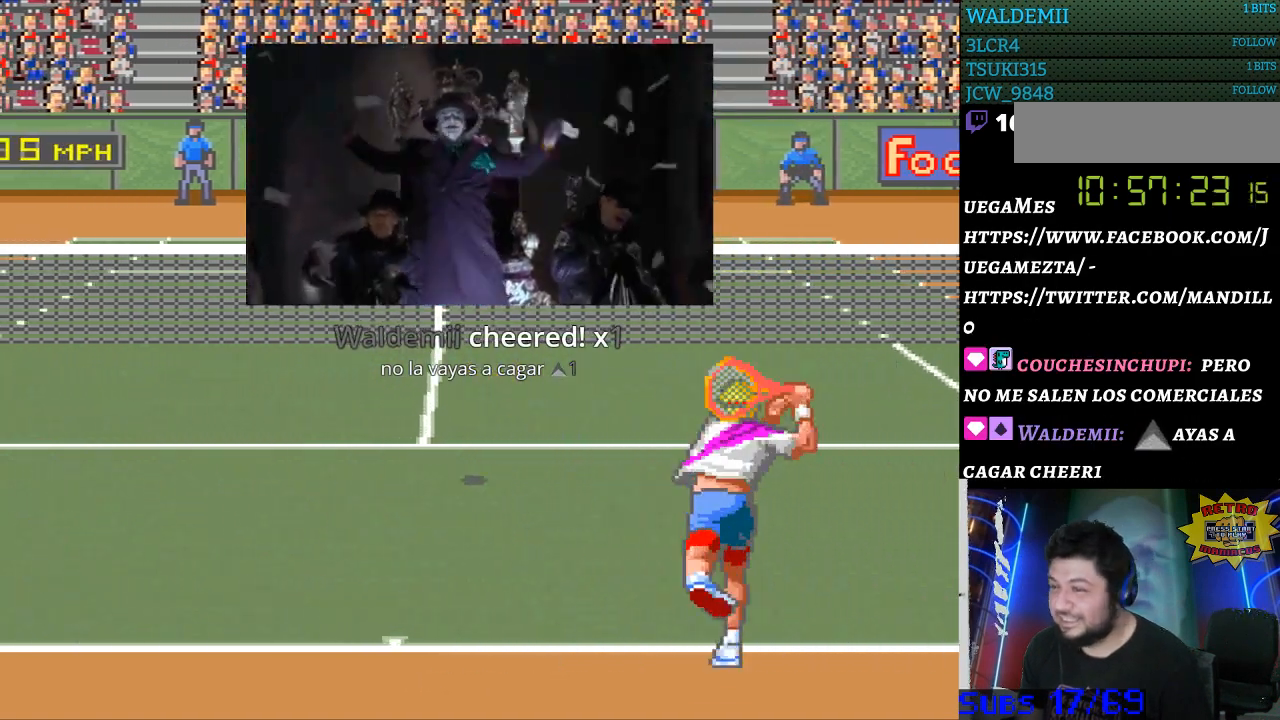
{"buttons": ["DPAD_LEFT"], "events": [[367, "DPAD_LEFT", "down"]]}
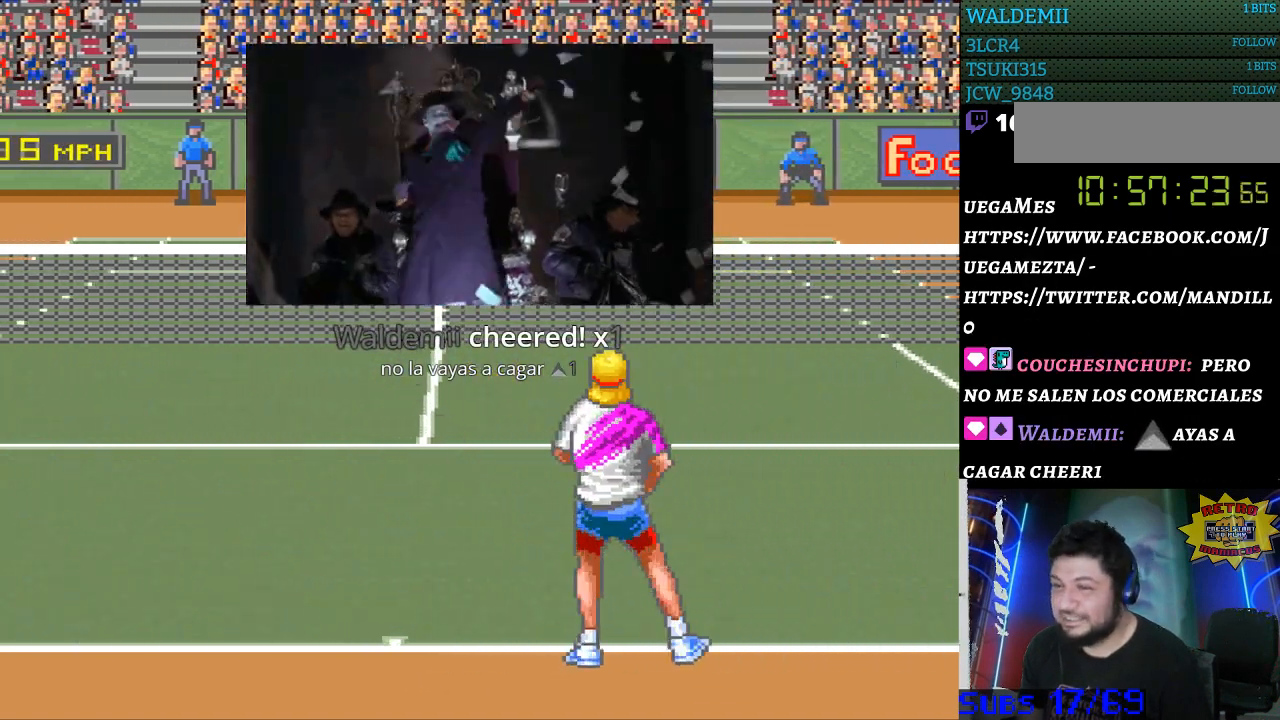
{"buttons": [], "events": [[400, "DPAD_LEFT", "up"]]}
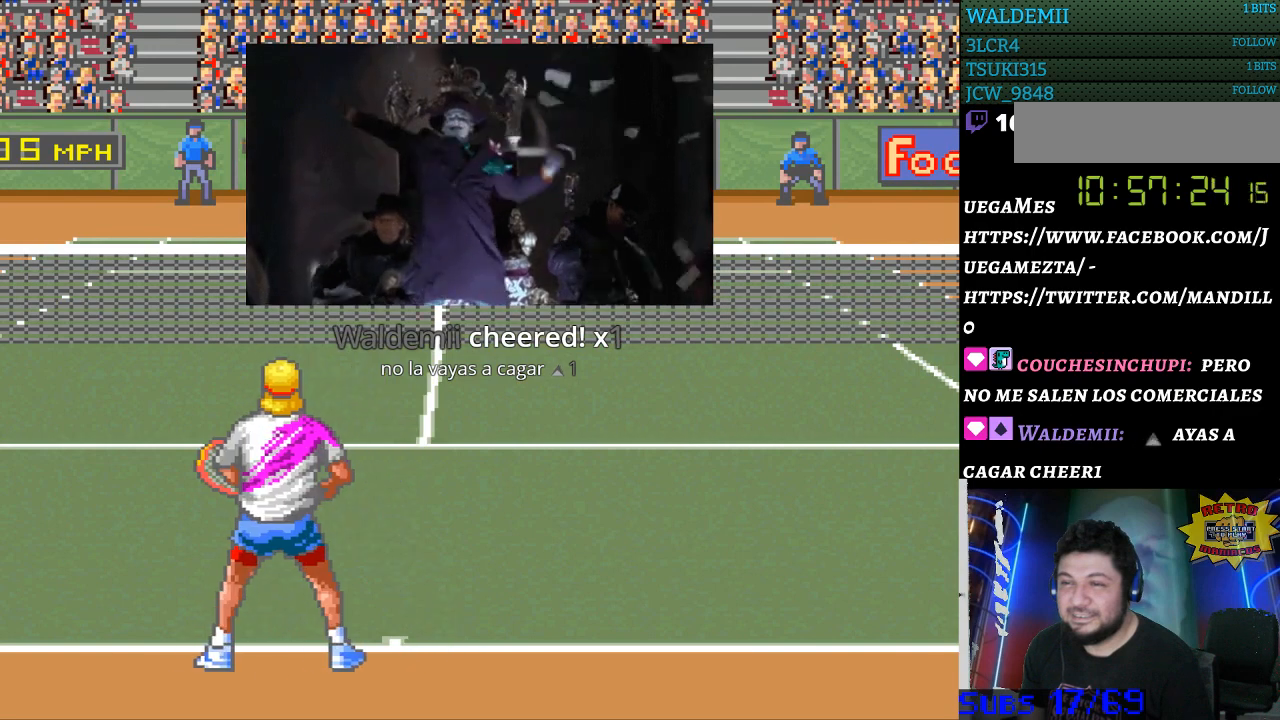
{"buttons": ["DPAD_RIGHT"], "events": [[367, "DPAD_RIGHT", "down"]]}
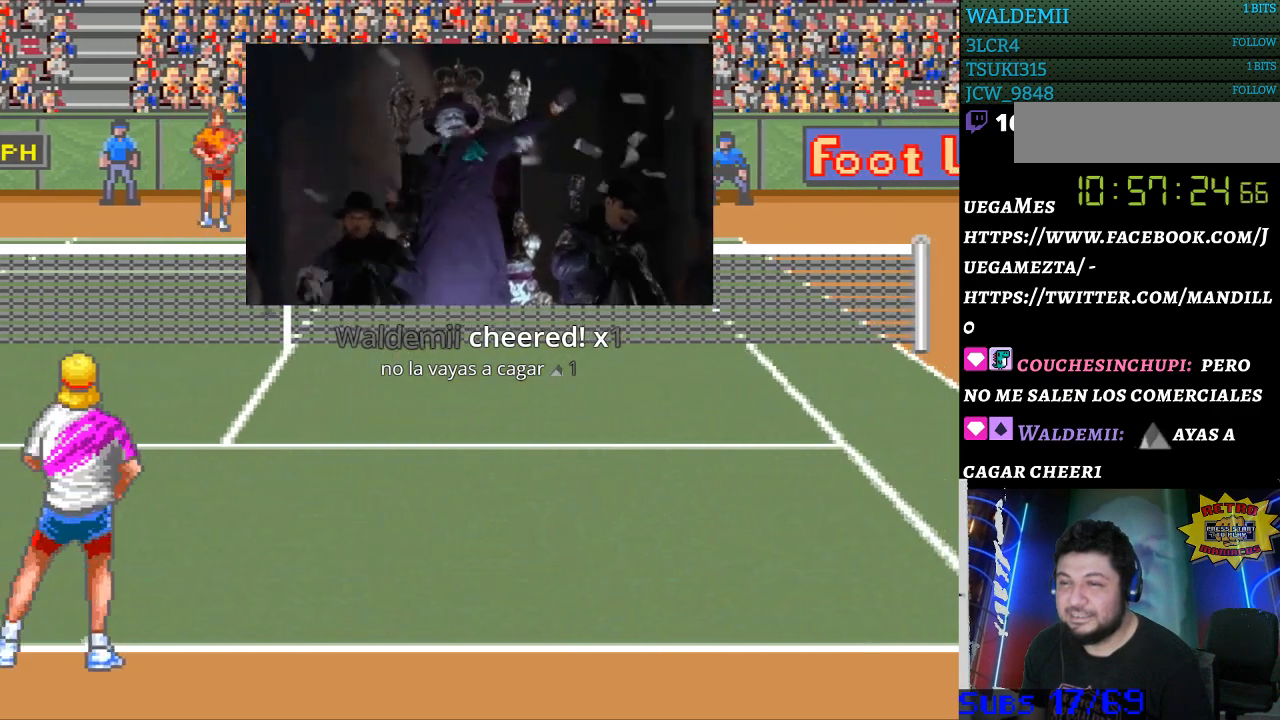
{"buttons": ["B"], "events": [[267, "DPAD_RIGHT", "up"], [467, "B", "down"]]}
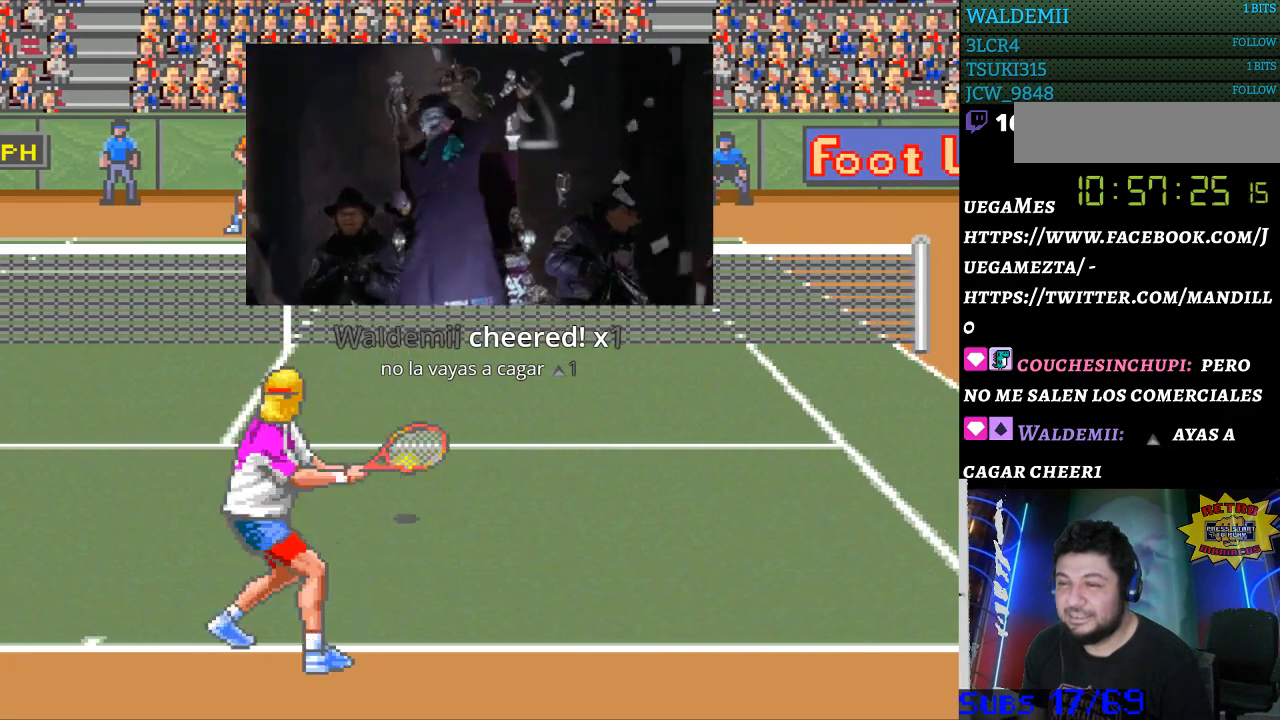
{"buttons": [], "events": [[33, "B", "up"]]}
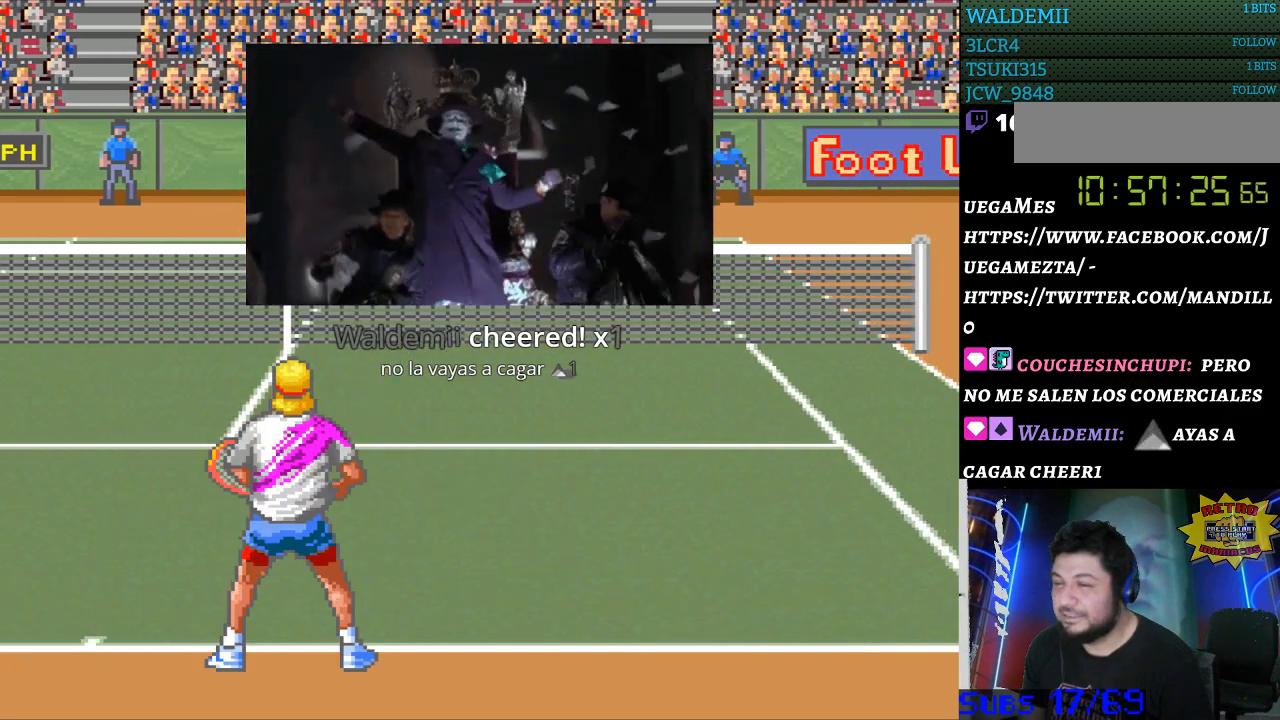
{"buttons": [], "events": [[267, "DPAD_RIGHT", "down"], [467, "DPAD_RIGHT", "up"]]}
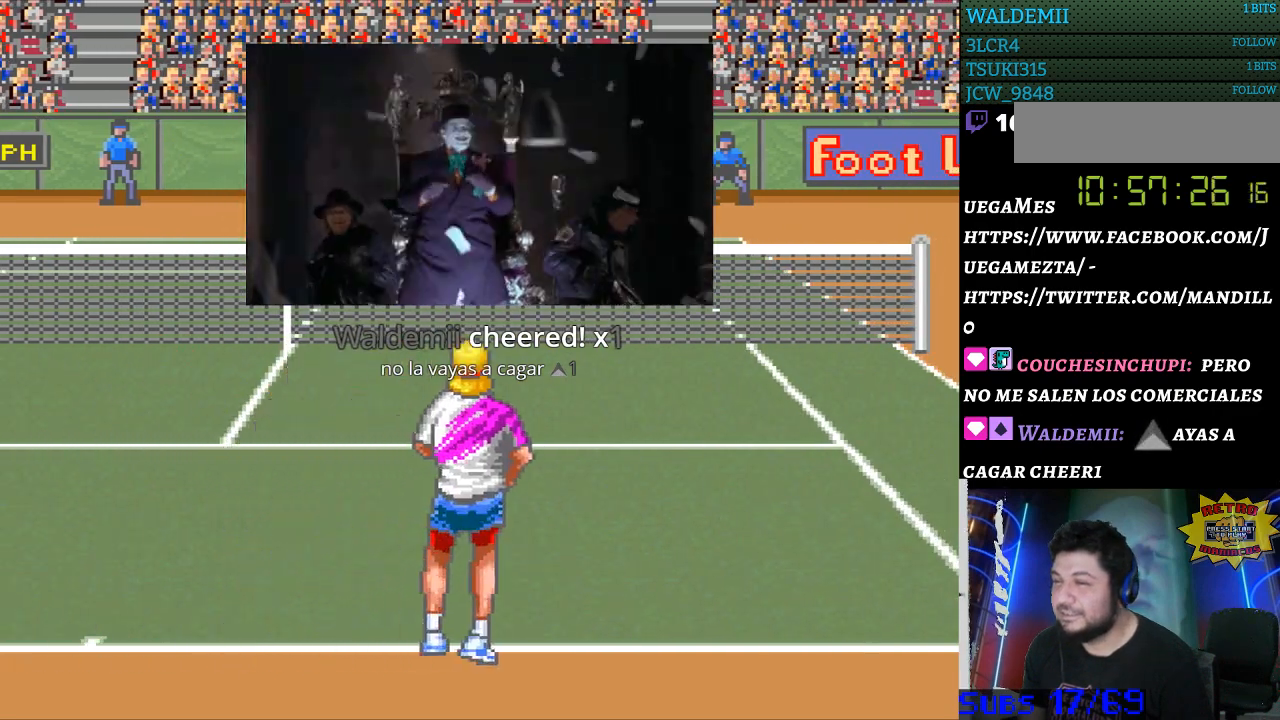
{"buttons": [], "events": []}
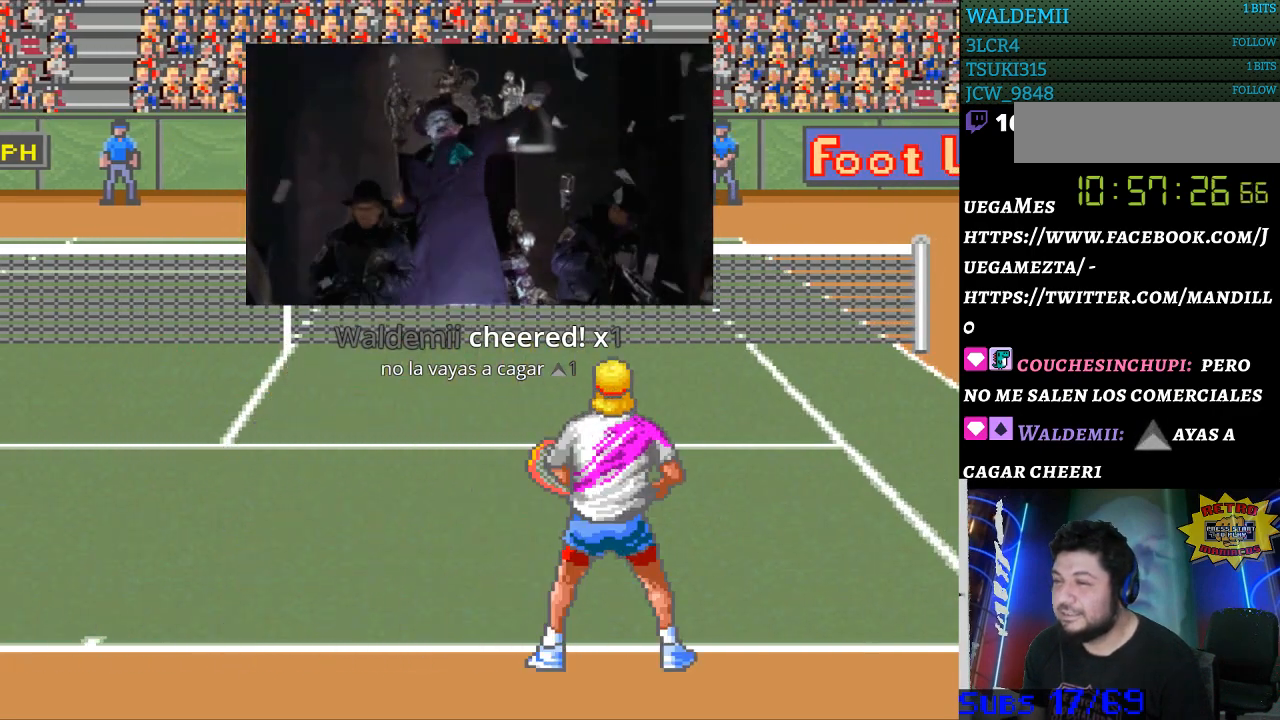
{"buttons": ["DPAD_LEFT"], "events": [[333, "DPAD_LEFT", "down"]]}
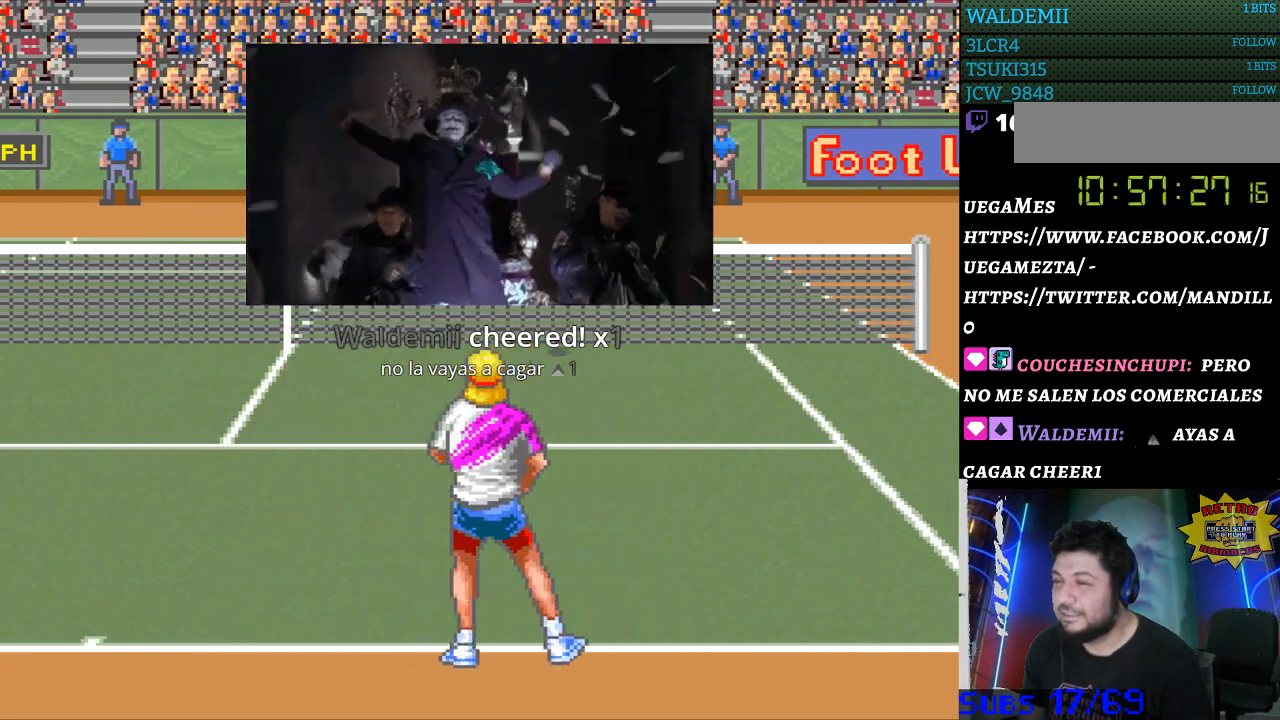
{"buttons": [], "events": [[167, "DPAD_LEFT", "up"], [333, "B", "down"], [433, "B", "up"]]}
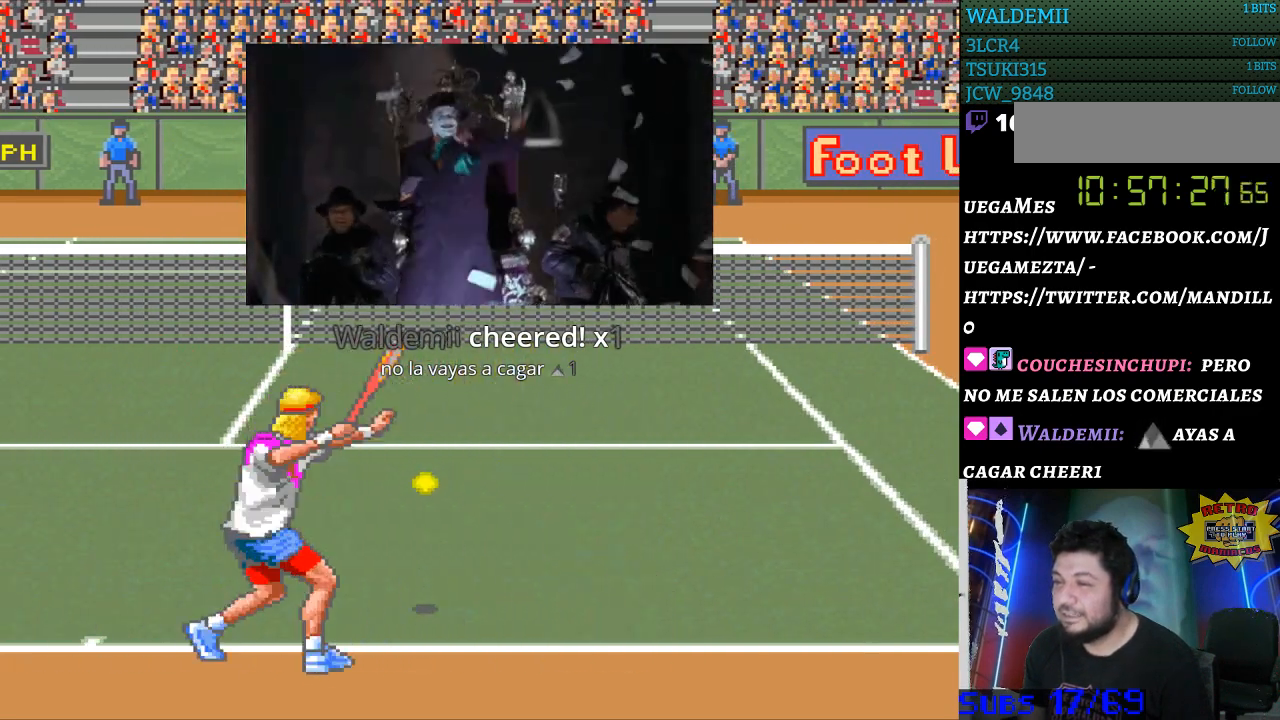
{"buttons": [], "events": []}
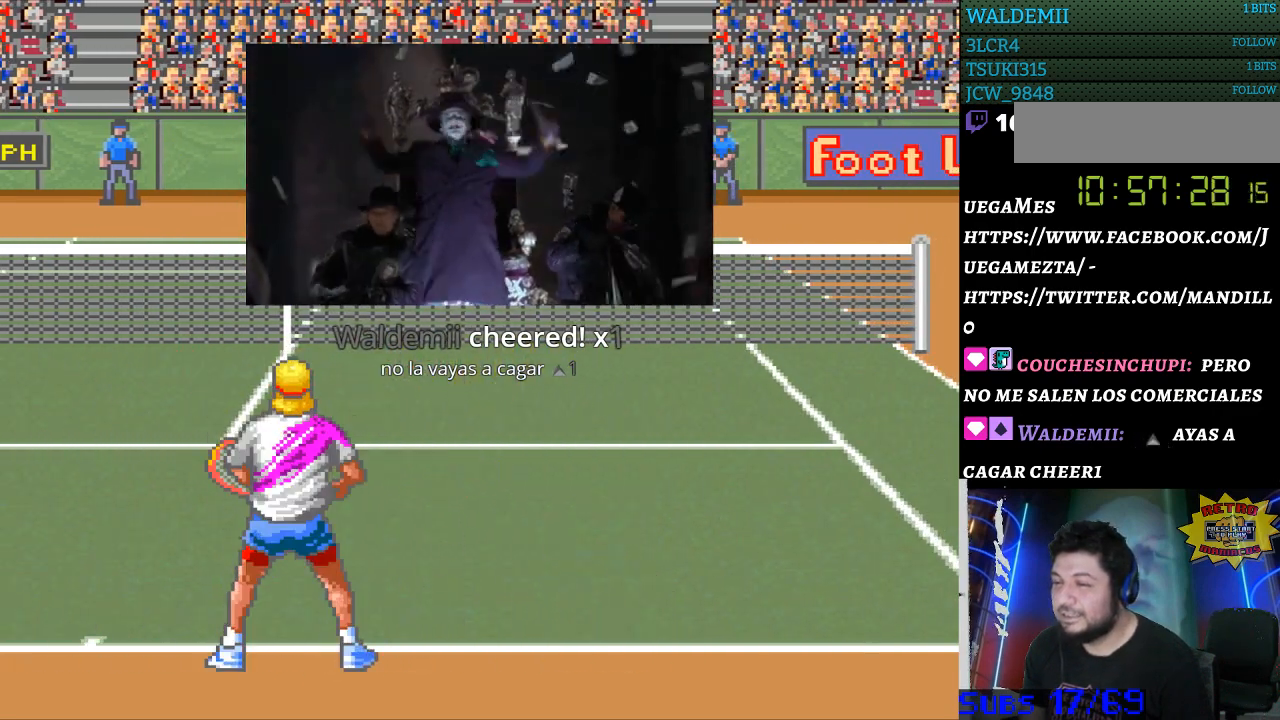
{"buttons": [], "events": []}
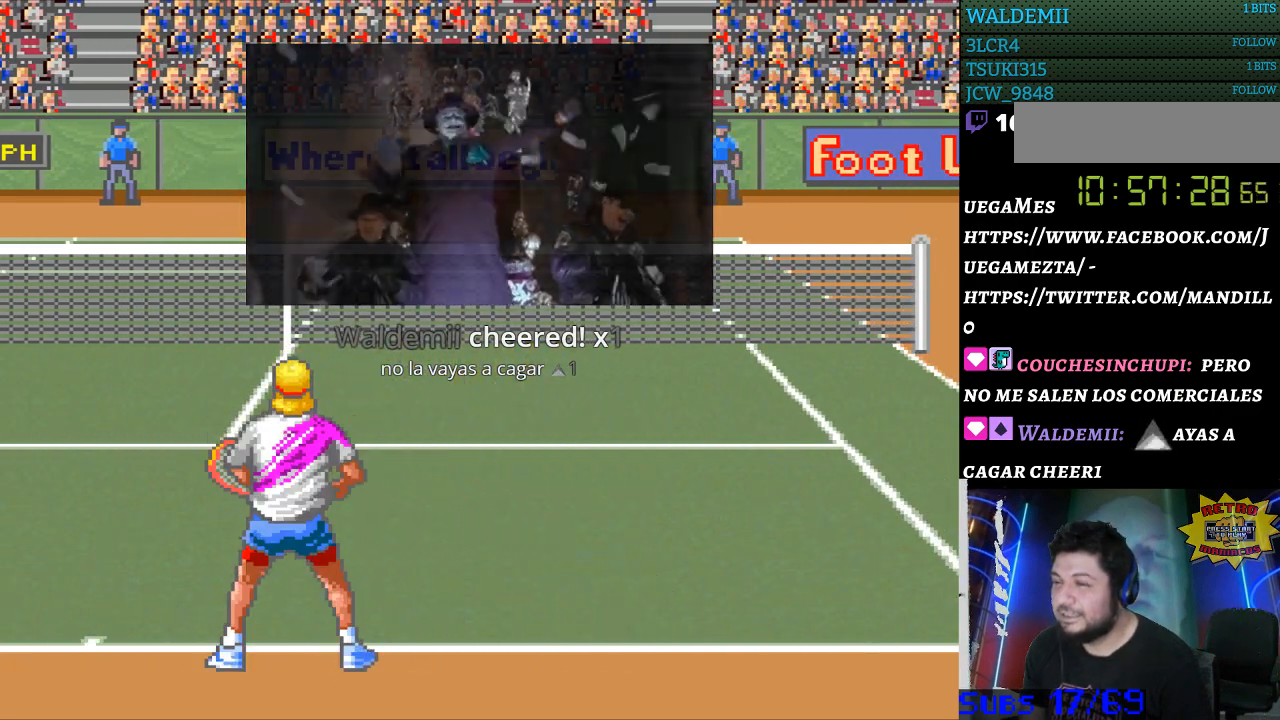
{"buttons": [], "events": []}
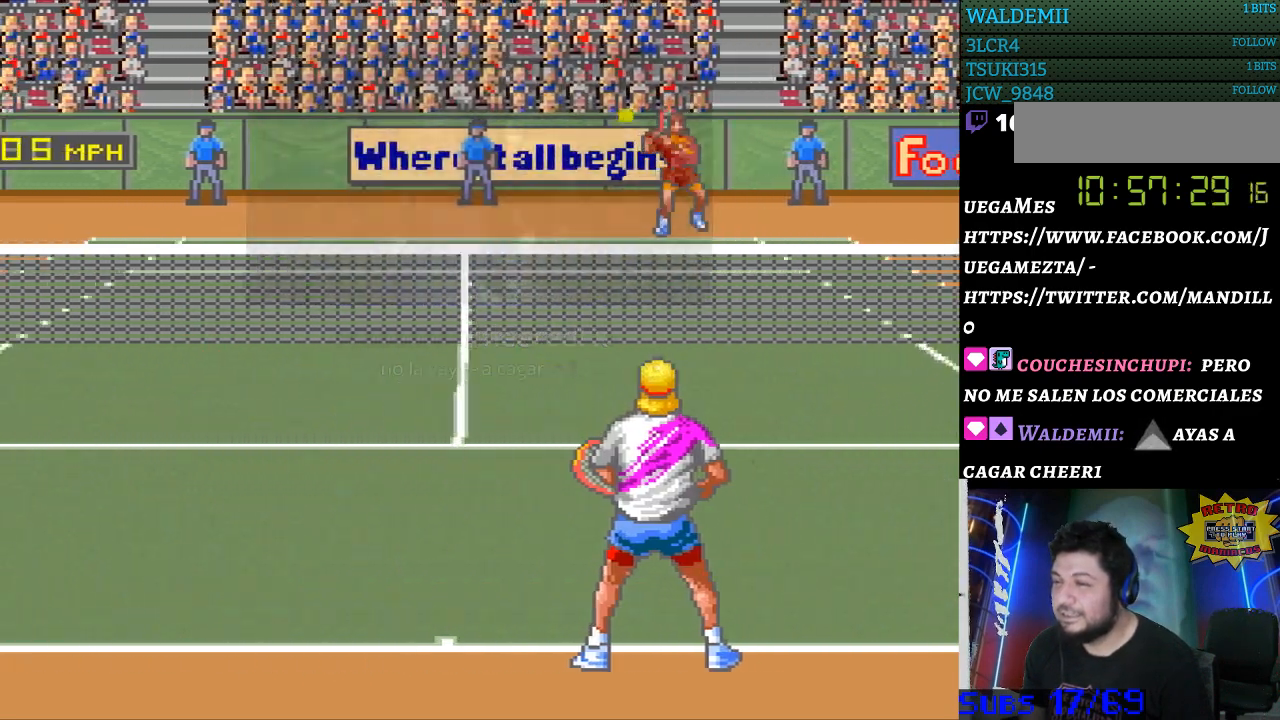
{"buttons": ["DPAD_LEFT"], "events": [[100, "DPAD_LEFT", "down"]]}
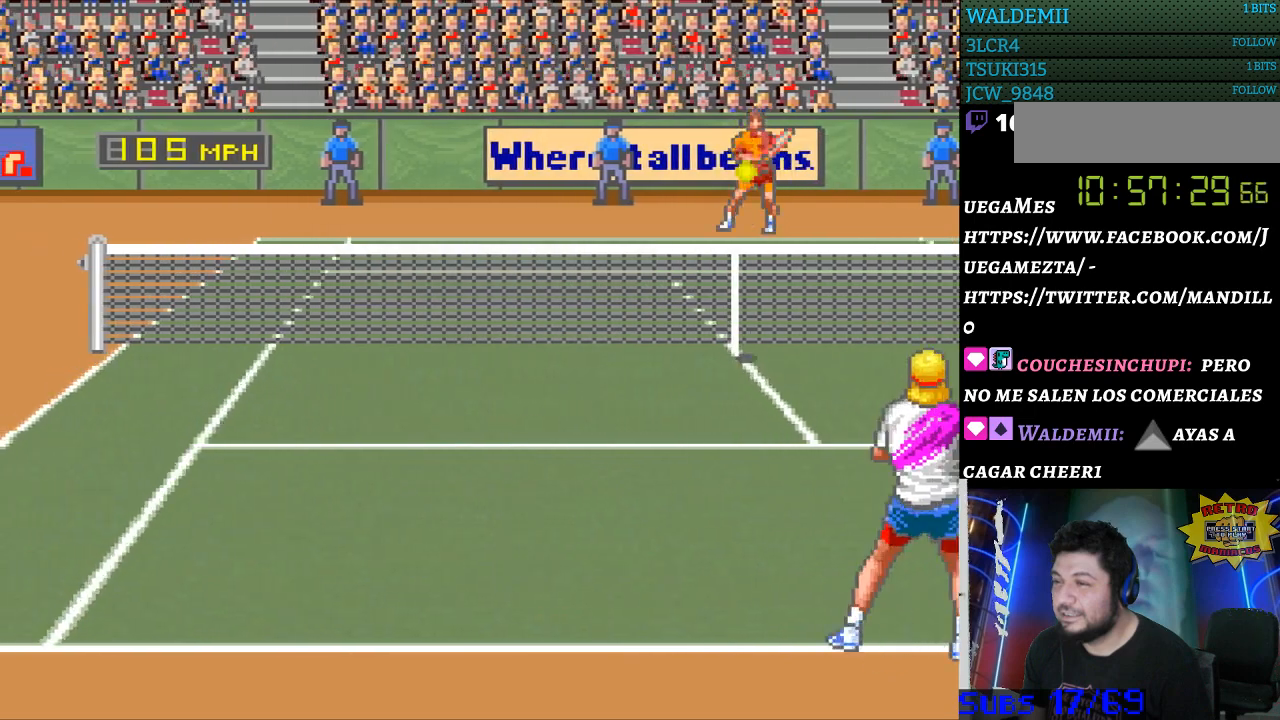
{"buttons": [], "events": [[267, "DPAD_LEFT", "up"], [333, "B", "down"], [400, "B", "up"]]}
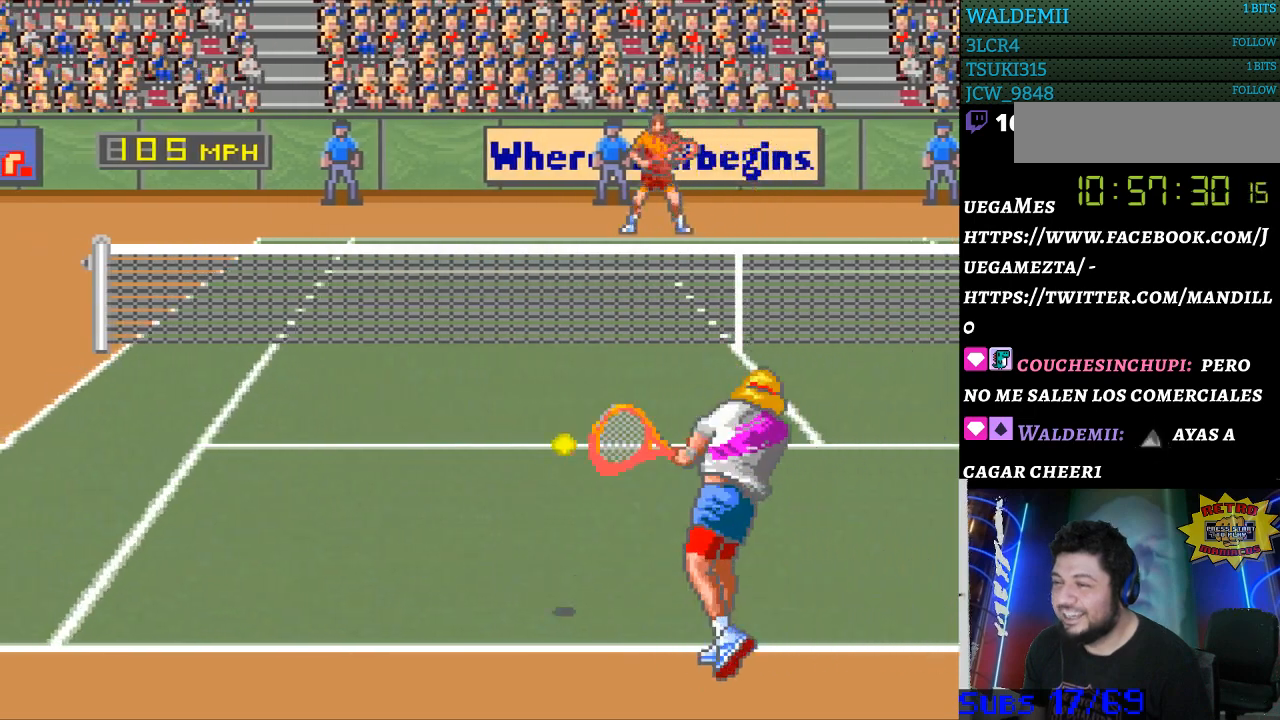
{"buttons": [], "events": []}
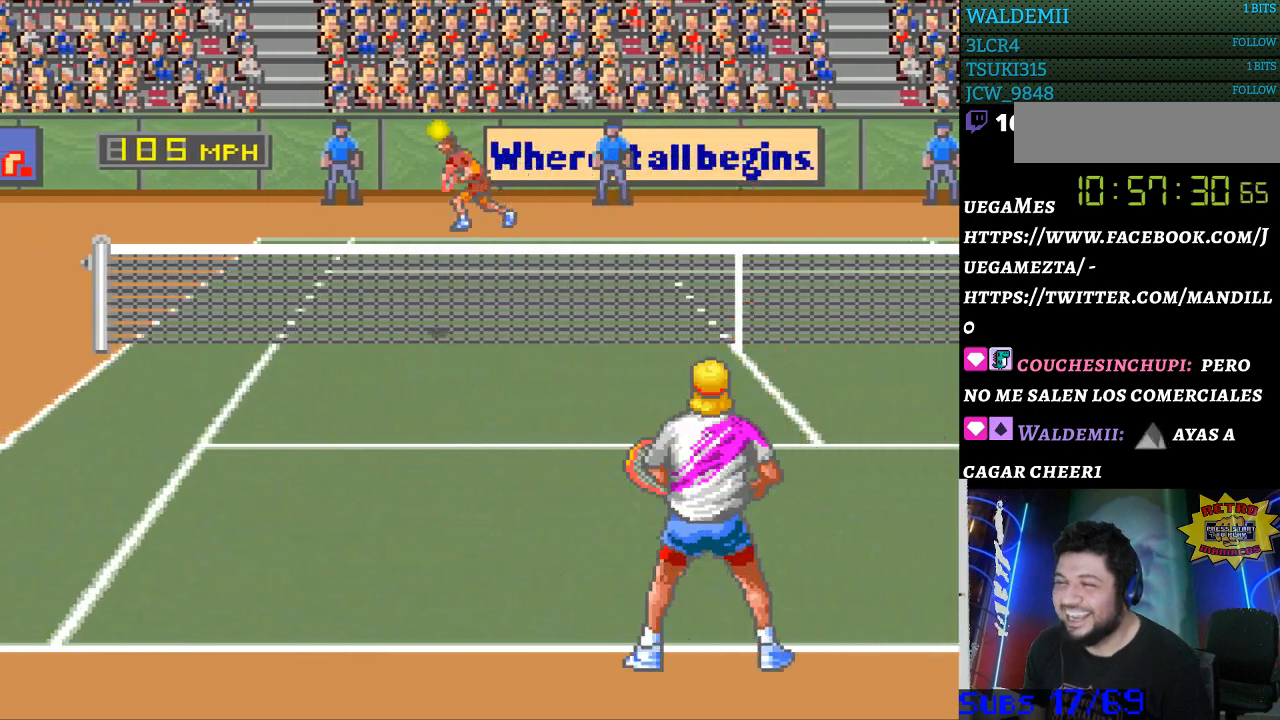
{"buttons": [], "events": []}
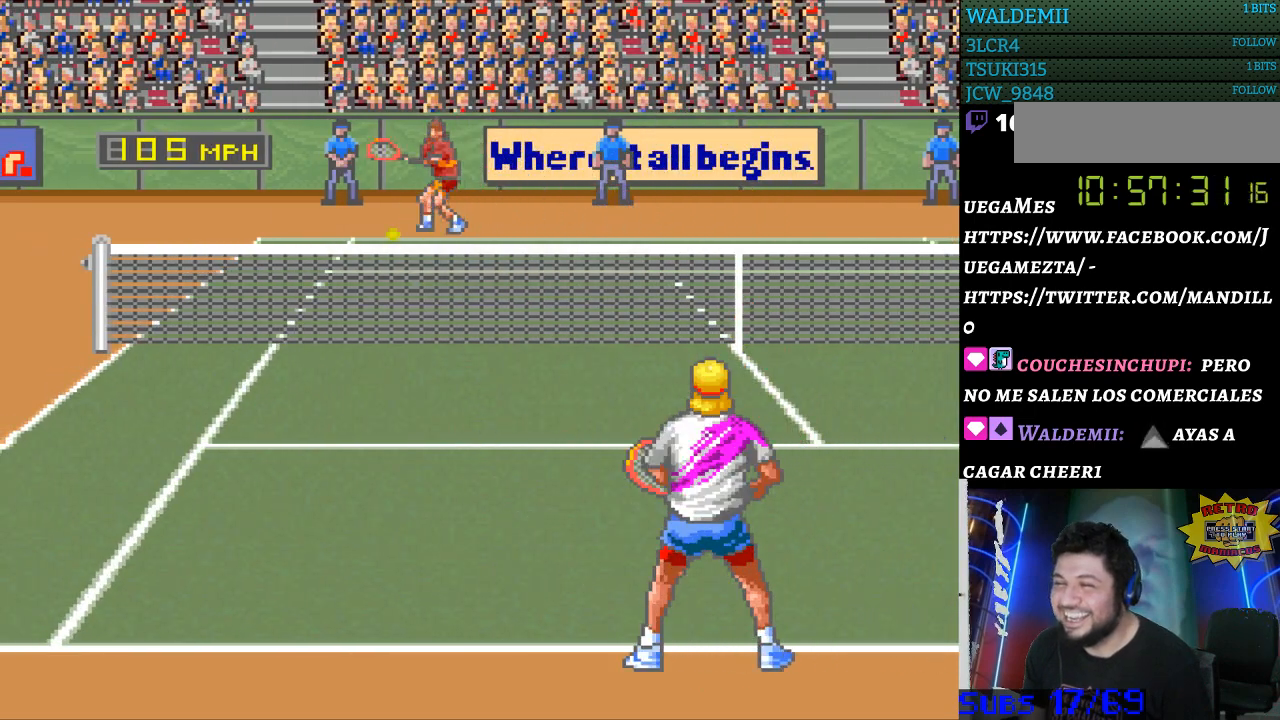
{"buttons": ["DPAD_LEFT"], "events": [[367, "DPAD_LEFT", "down"]]}
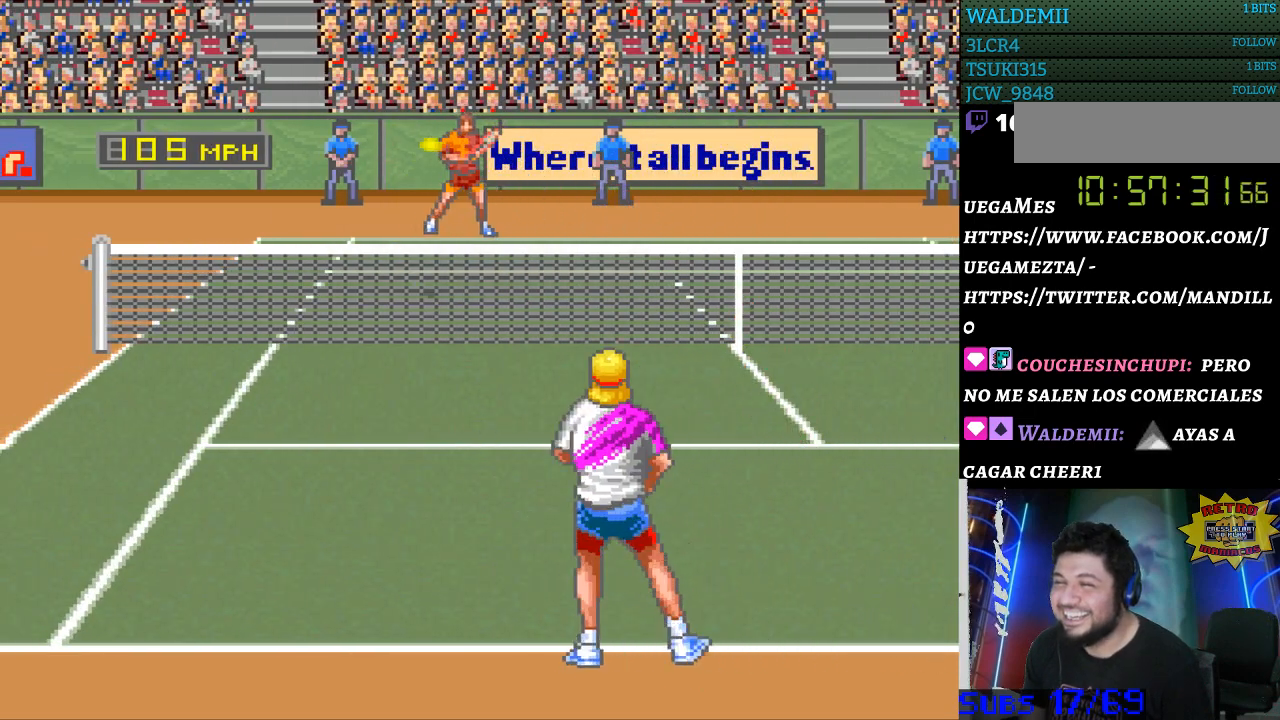
{"buttons": [], "events": [[67, "DPAD_LEFT", "up"]]}